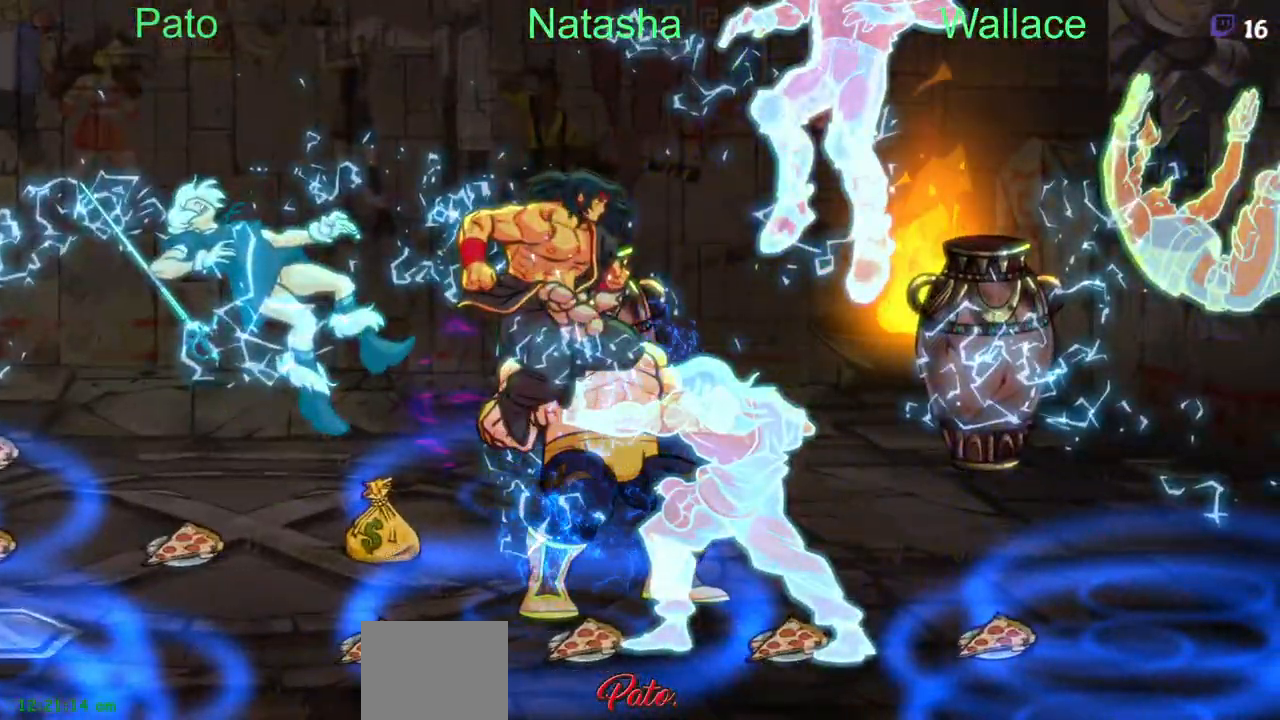
Gameplay with a controller (PlayStation layout); each line is a JSON object with the inputs held at the frame after it. "events" lists button and stick changes between this image and that frame as [ms after this image, input, new state], when the widget could be followed in between. Not read: L1 L3 R3 TRIANGLE left_stick right_stick.
{"buttons": ["DPAD_RIGHT"], "events": [[250, "DPAD_DOWN", "up"]]}
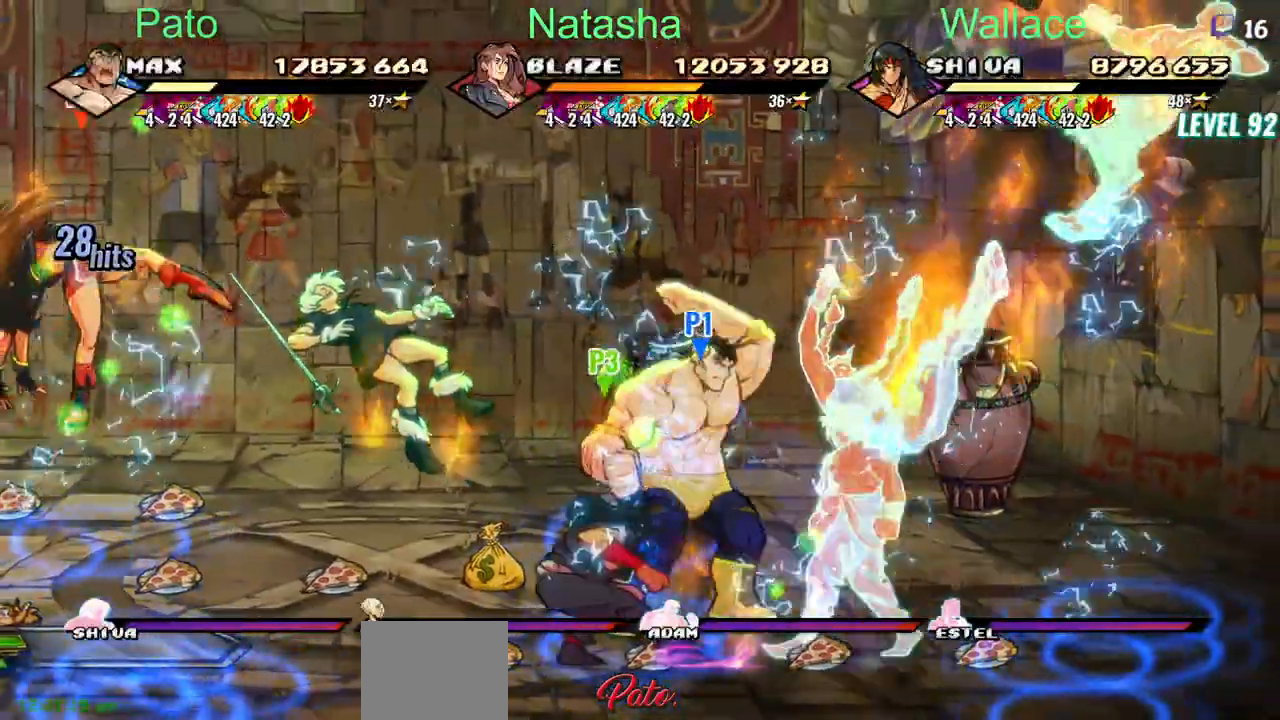
{"buttons": ["DPAD_RIGHT"], "events": []}
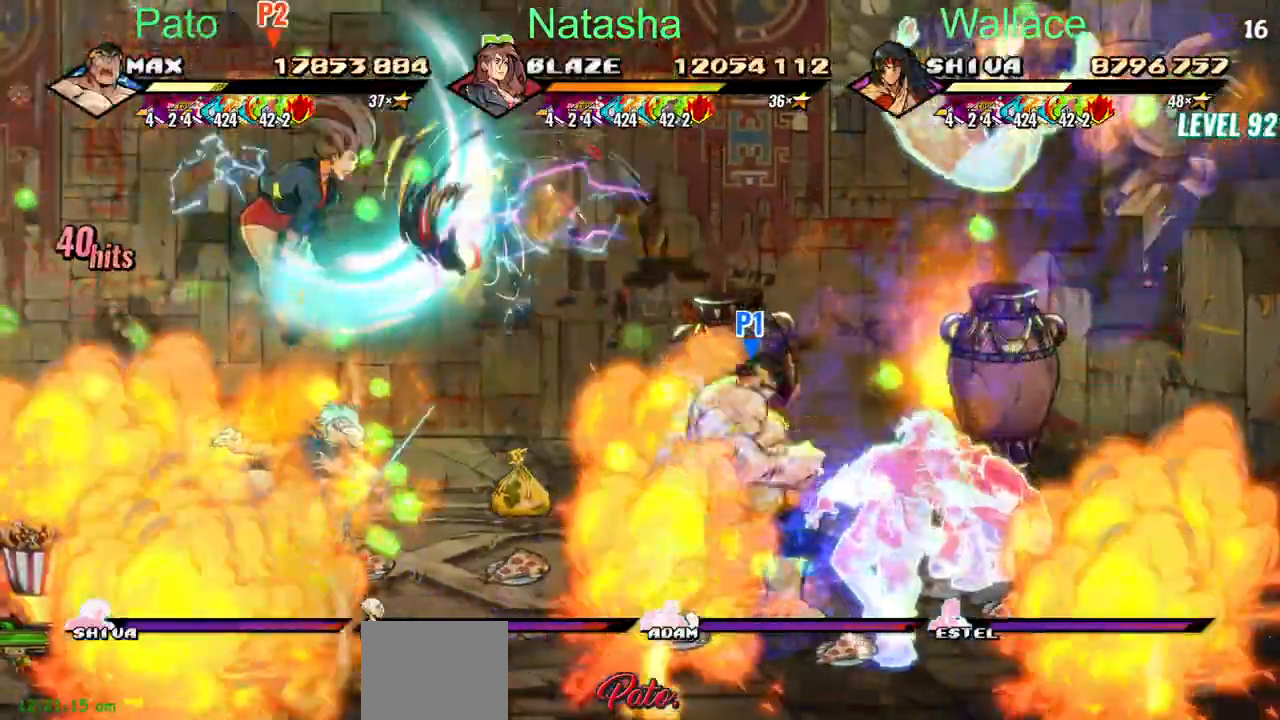
{"buttons": ["DPAD_DOWN", "DPAD_RIGHT"], "events": [[367, "DPAD_DOWN", "down"], [417, "CROSS", "down"], [500, "CROSS", "up"]]}
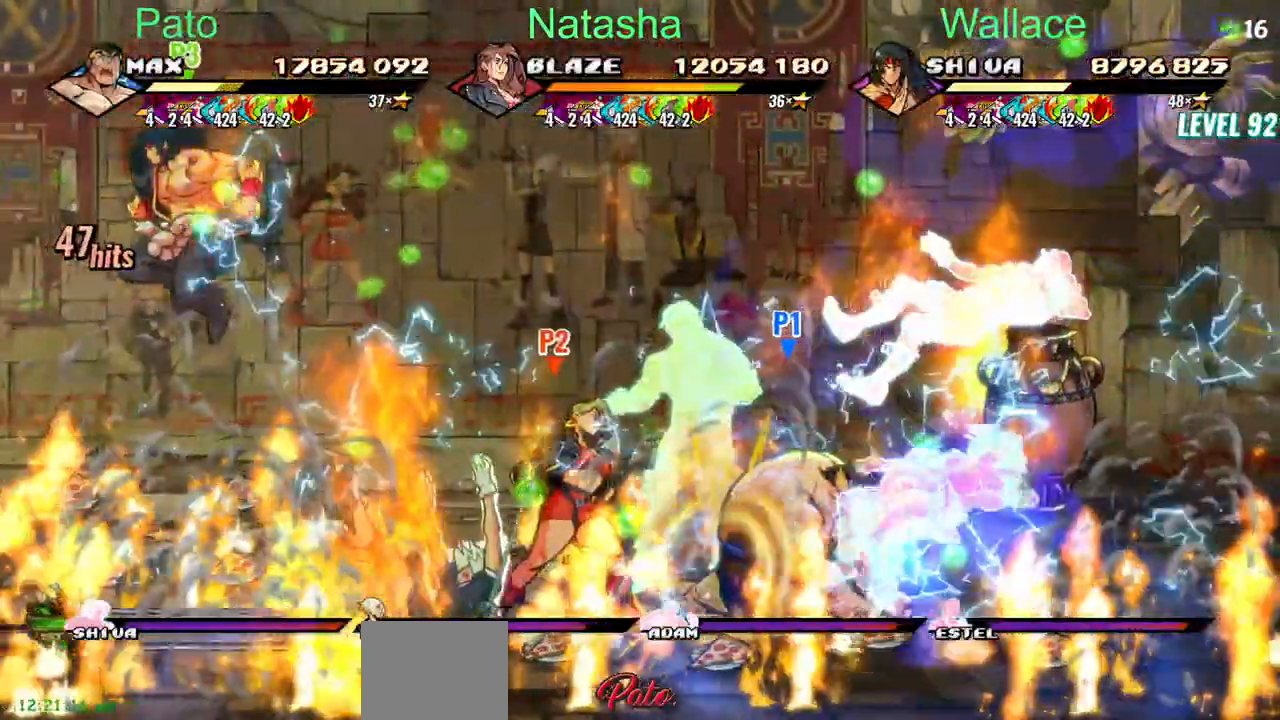
{"buttons": ["CROSS", "DPAD_DOWN", "DPAD_RIGHT"]}
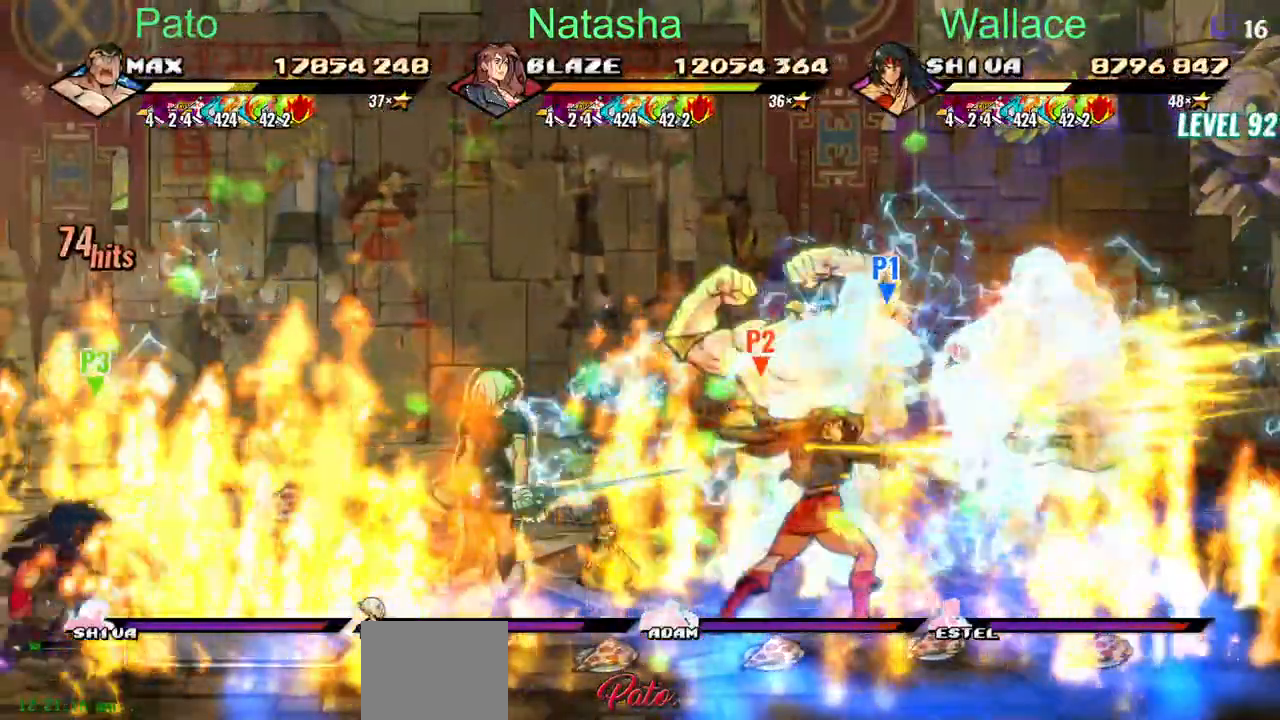
{"buttons": ["DPAD_RIGHT"], "events": [[33, "CROSS", "up"], [350, "CROSS", "down"], [450, "CROSS", "up"], [500, "DPAD_DOWN", "up"]]}
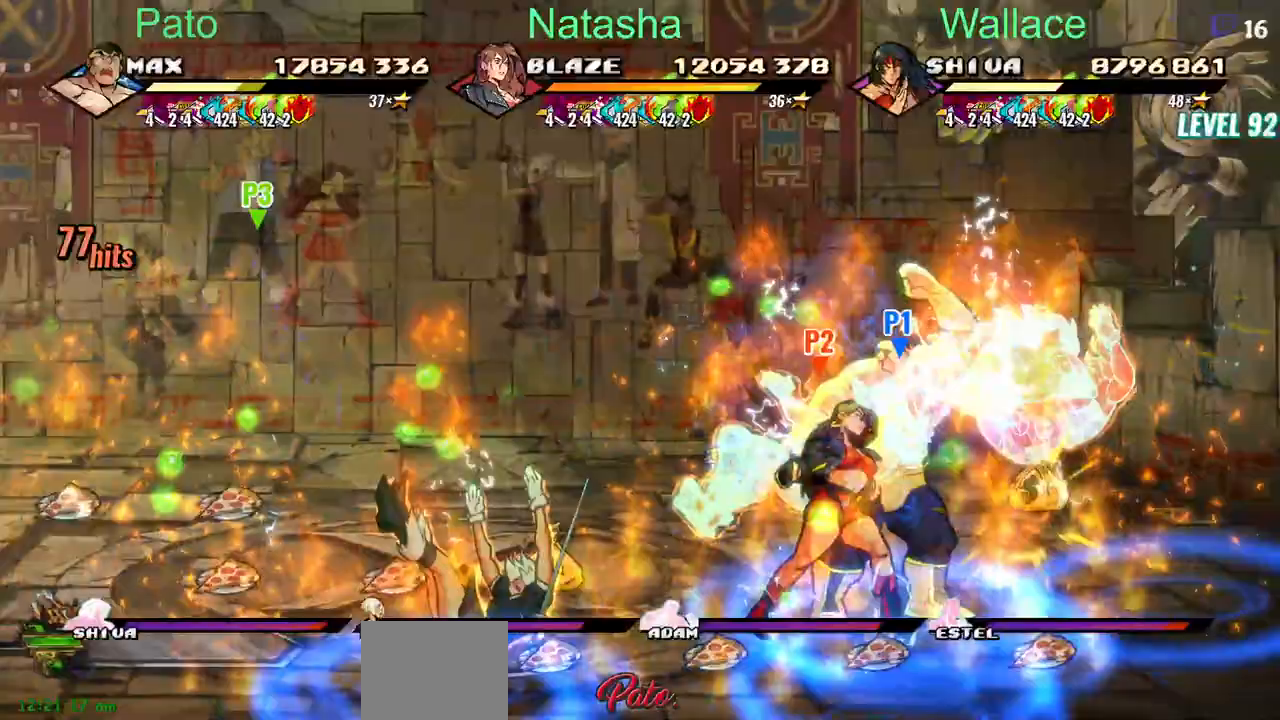
{"buttons": ["DPAD_RIGHT"], "events": []}
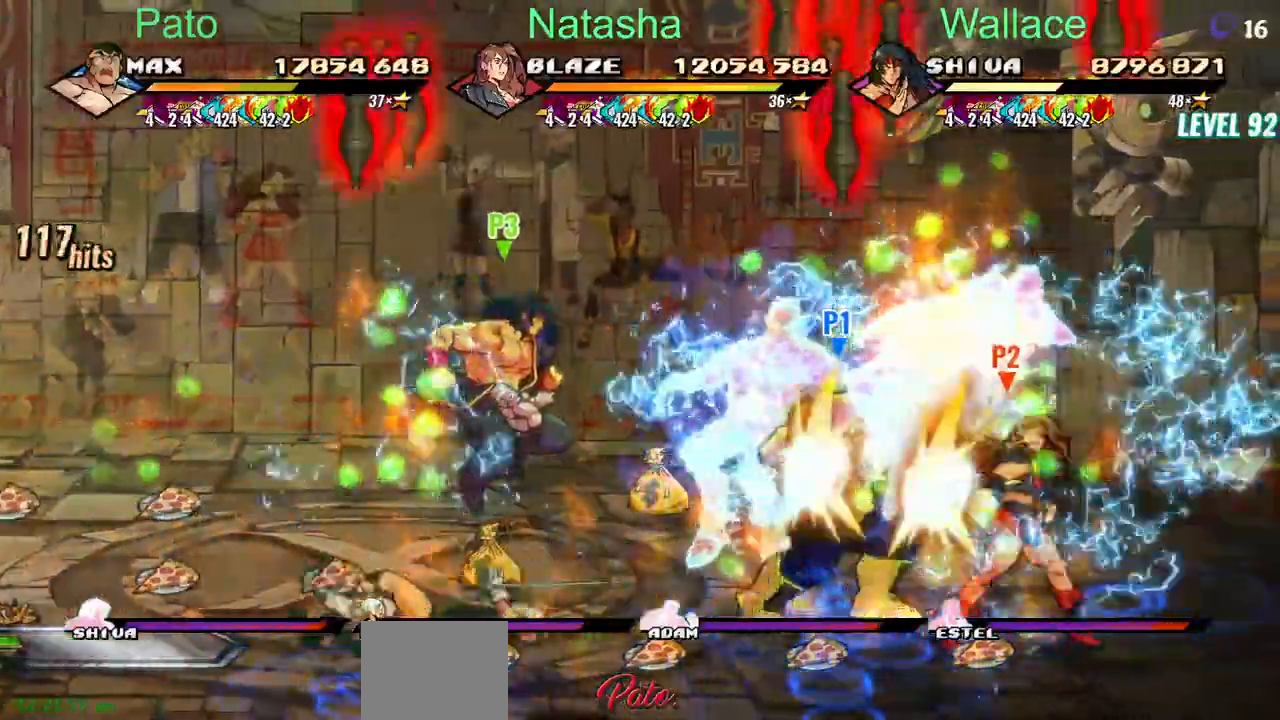
{"buttons": ["DPAD_RIGHT"], "events": []}
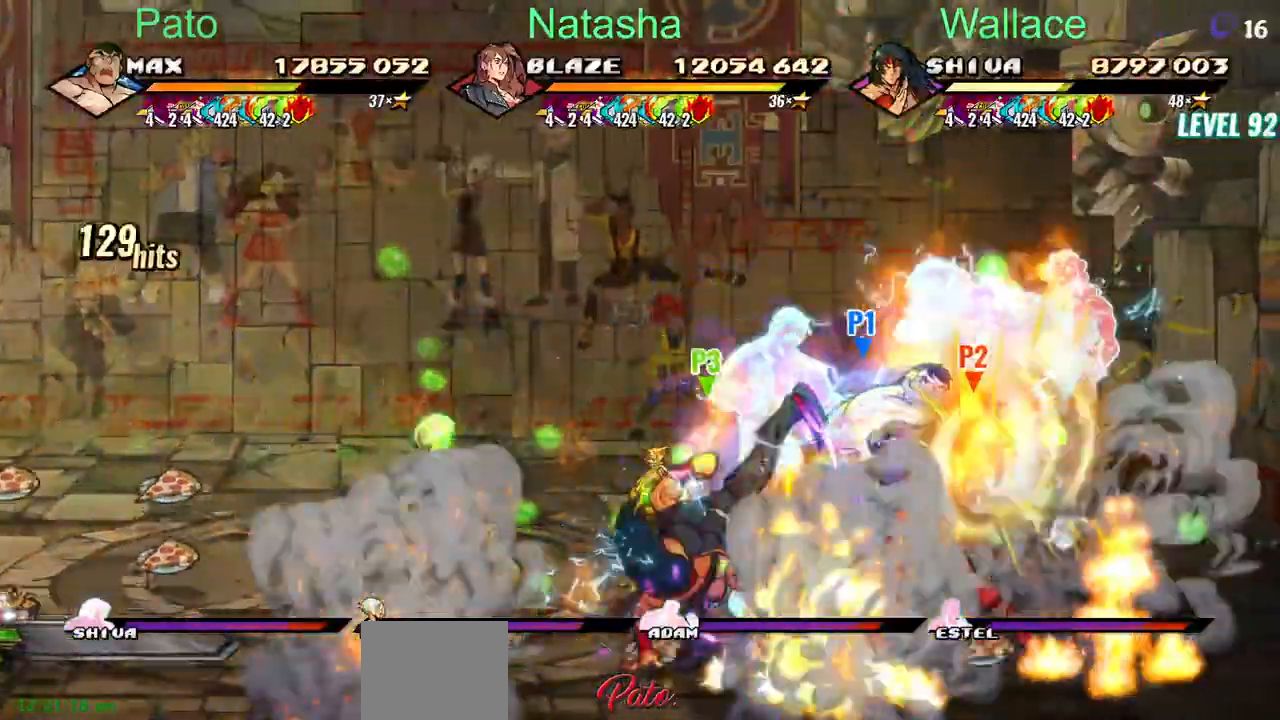
{"buttons": ["DPAD_RIGHT"]}
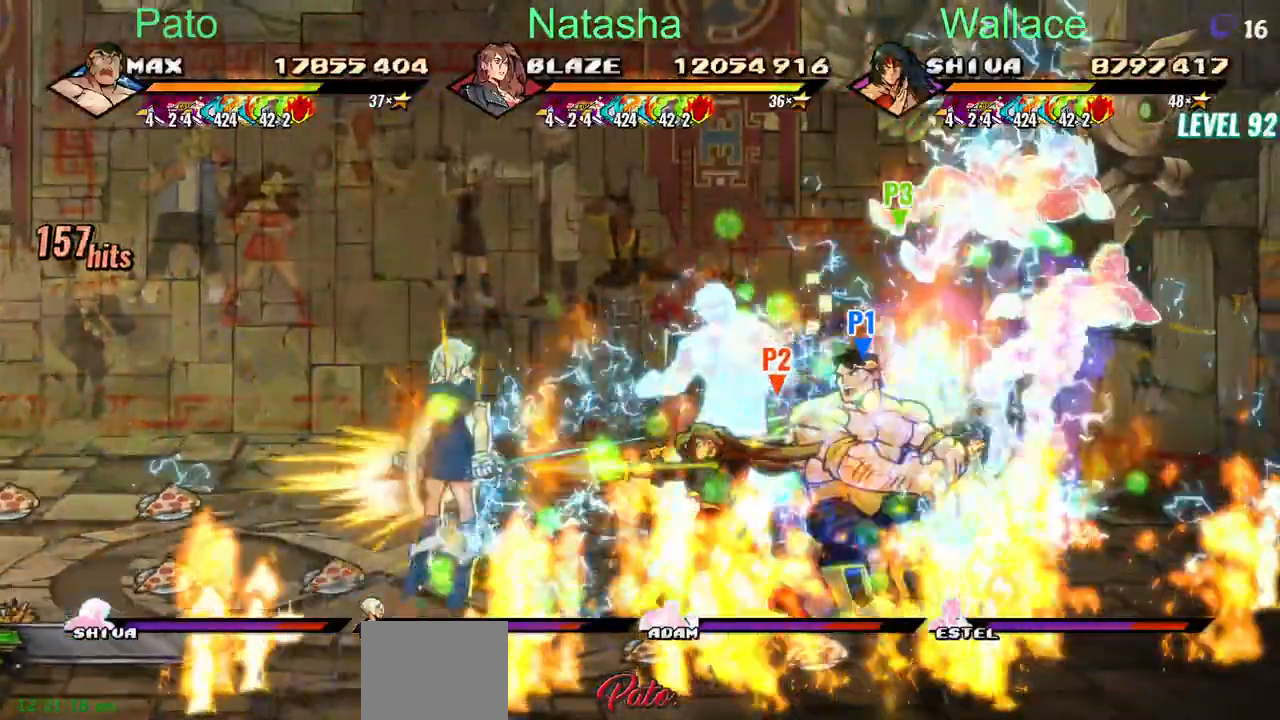
{"buttons": ["DPAD_RIGHT"], "events": []}